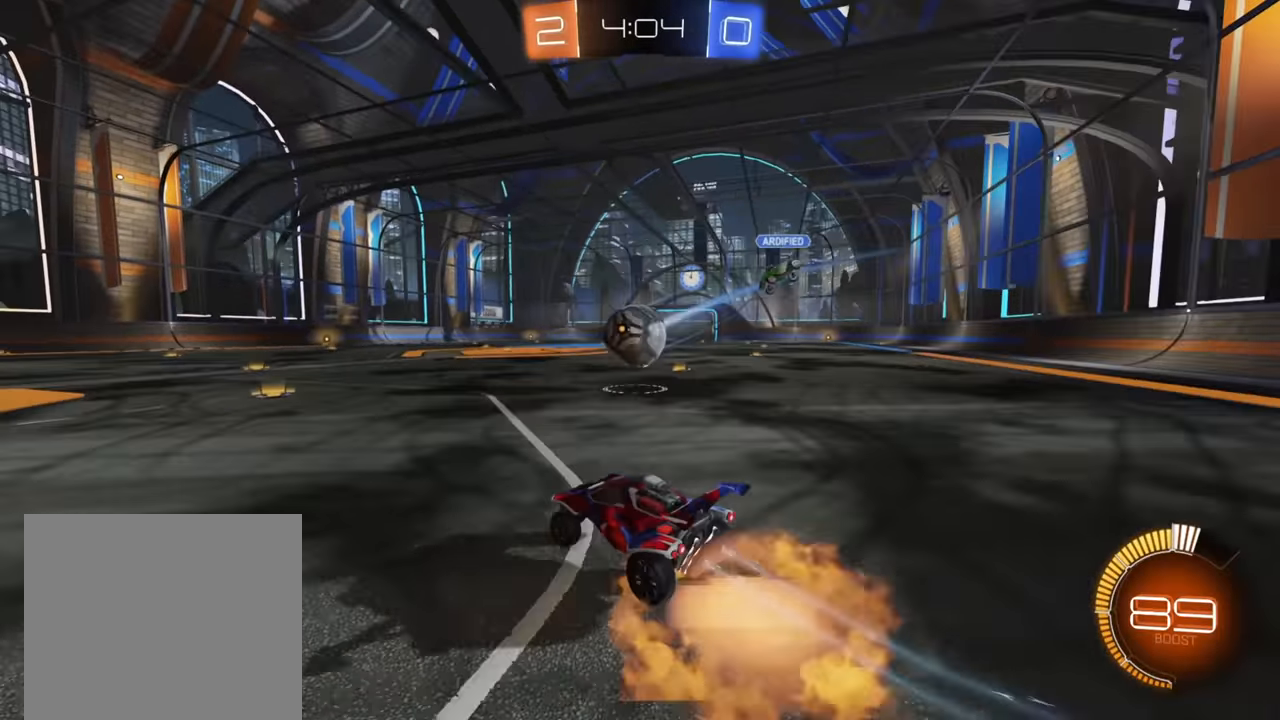
Gameplay with a controller (Xbox layout); each line is a JSON object with the inputs held at the frame after it (dt_ms = milliseconds from this image to that frame). "events" lists button and stick changes between this image and that frame as [ms after this image, input, new state], when the widget could be followed in between.
{"dt_ms": 500, "buttons": ["A", "R2"], "left_stick": "up-right", "right_stick": "center", "events": [[134, "left_stick", "down-right"], [217, "left_stick", "up-right"], [234, "A", "up"], [284, "A", "down"], [400, "A", "up"], [434, "A", "down"]]}
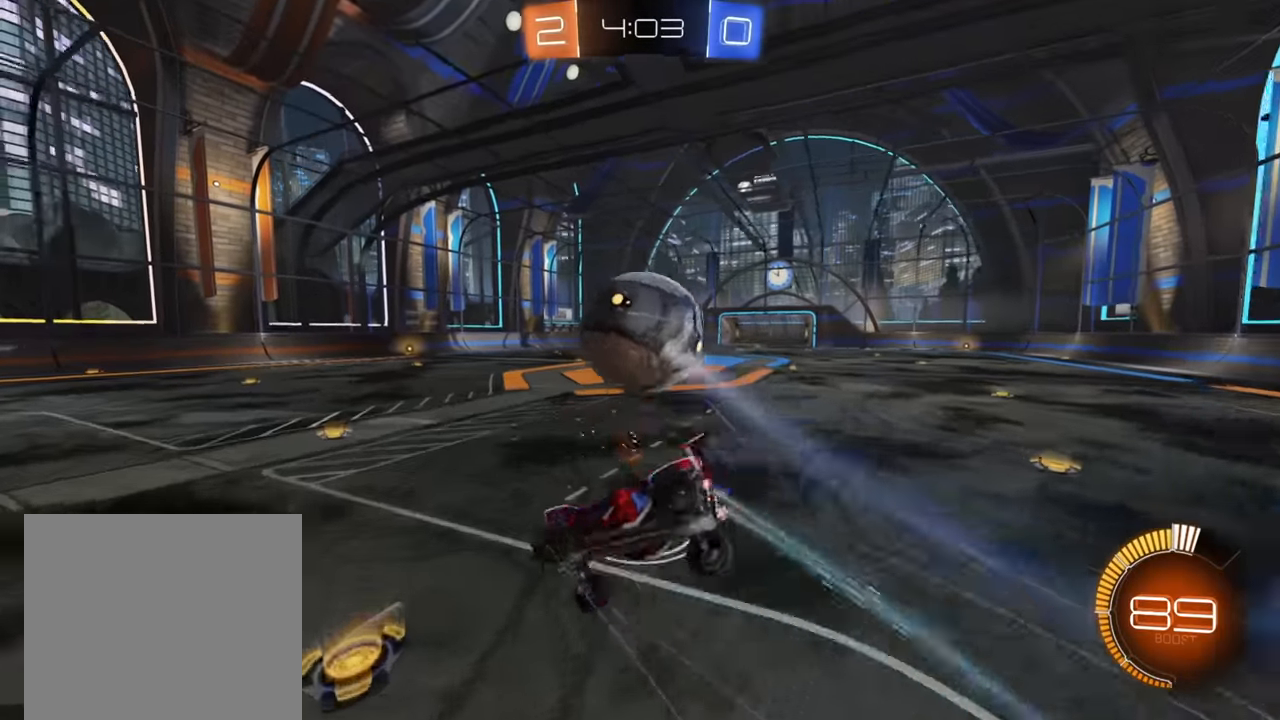
{"dt_ms": 500, "buttons": ["R2"], "left_stick": "up-right", "right_stick": "center", "events": [[34, "A", "up"], [117, "X", "down"], [500, "X", "up"]]}
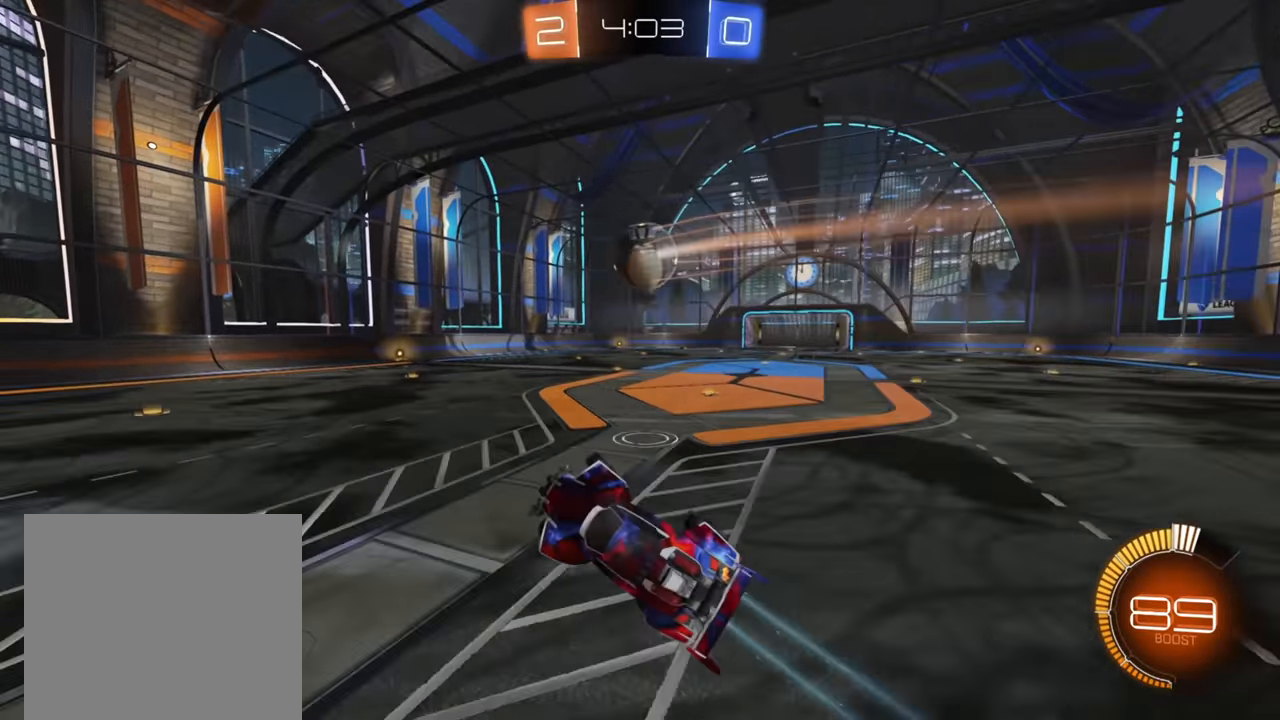
{"dt_ms": 500, "buttons": ["B", "R2"], "left_stick": "center", "right_stick": "center", "events": [[400, "B", "down"], [400, "left_stick", "center"]]}
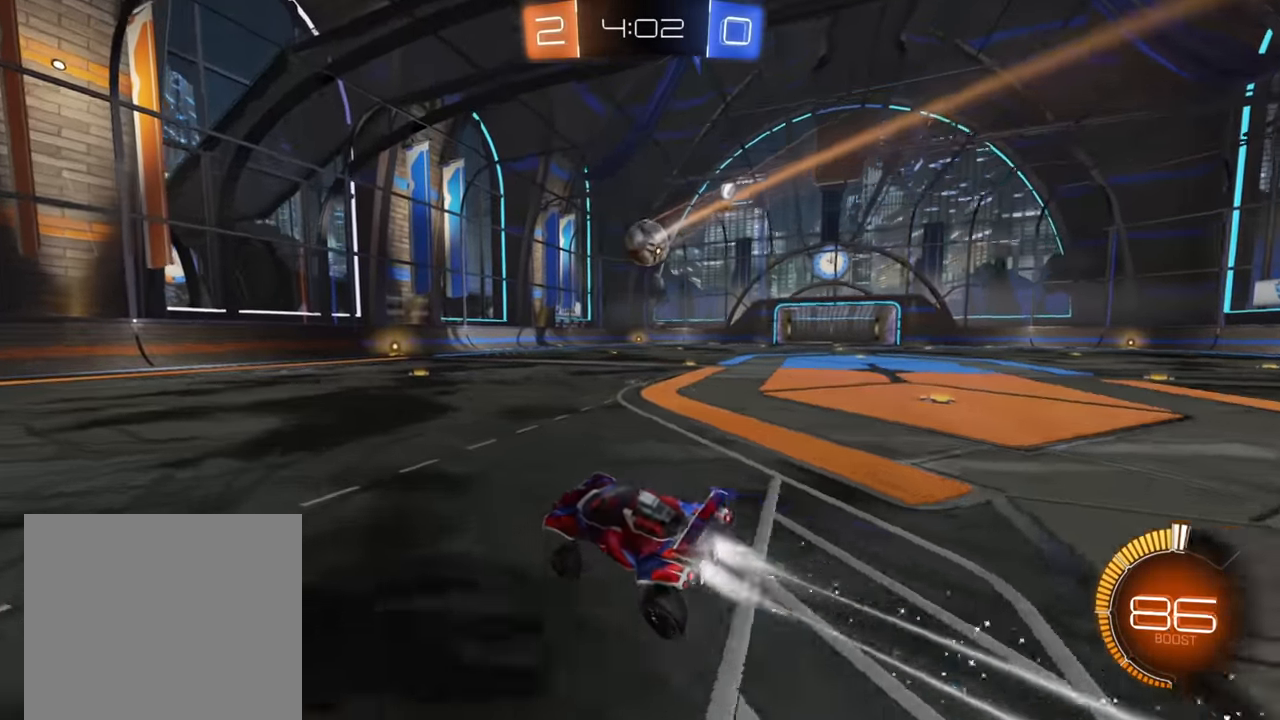
{"dt_ms": 500, "buttons": ["B", "R2"], "left_stick": "center", "right_stick": "center", "events": [[84, "left_stick", "right"], [417, "left_stick", "center"]]}
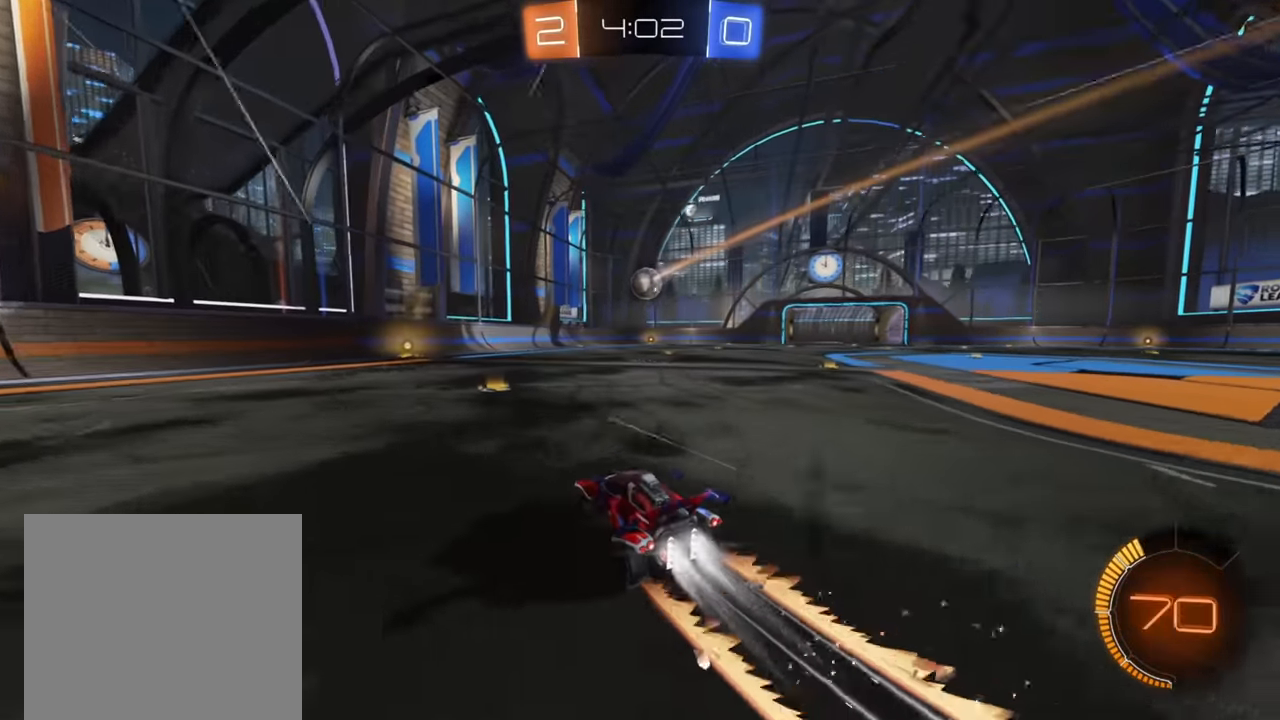
{"dt_ms": 500, "buttons": ["R2"], "left_stick": "center", "right_stick": "center", "events": [[184, "left_stick", "left"], [317, "left_stick", "center"], [400, "B", "up"]]}
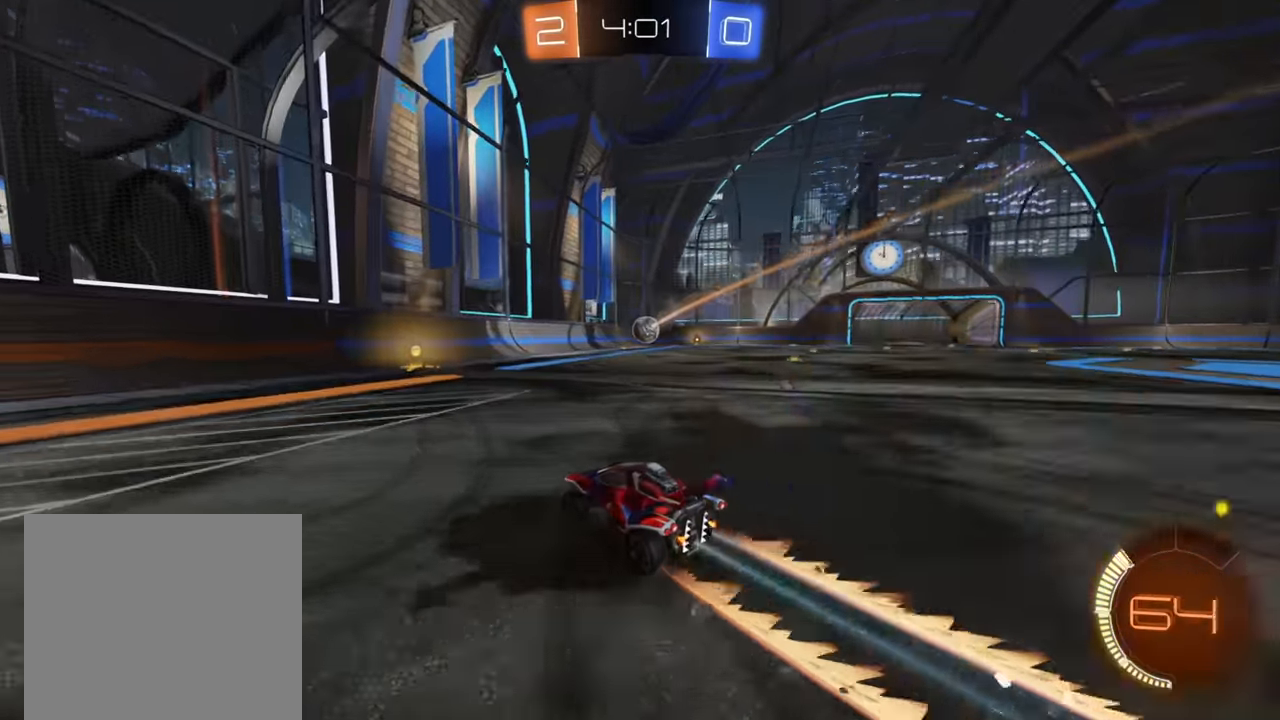
{"dt_ms": 500, "buttons": ["R2"], "left_stick": "up-right", "right_stick": "center", "events": [[167, "left_stick", "up-right"], [317, "left_stick", "center"], [384, "left_stick", "up-right"]]}
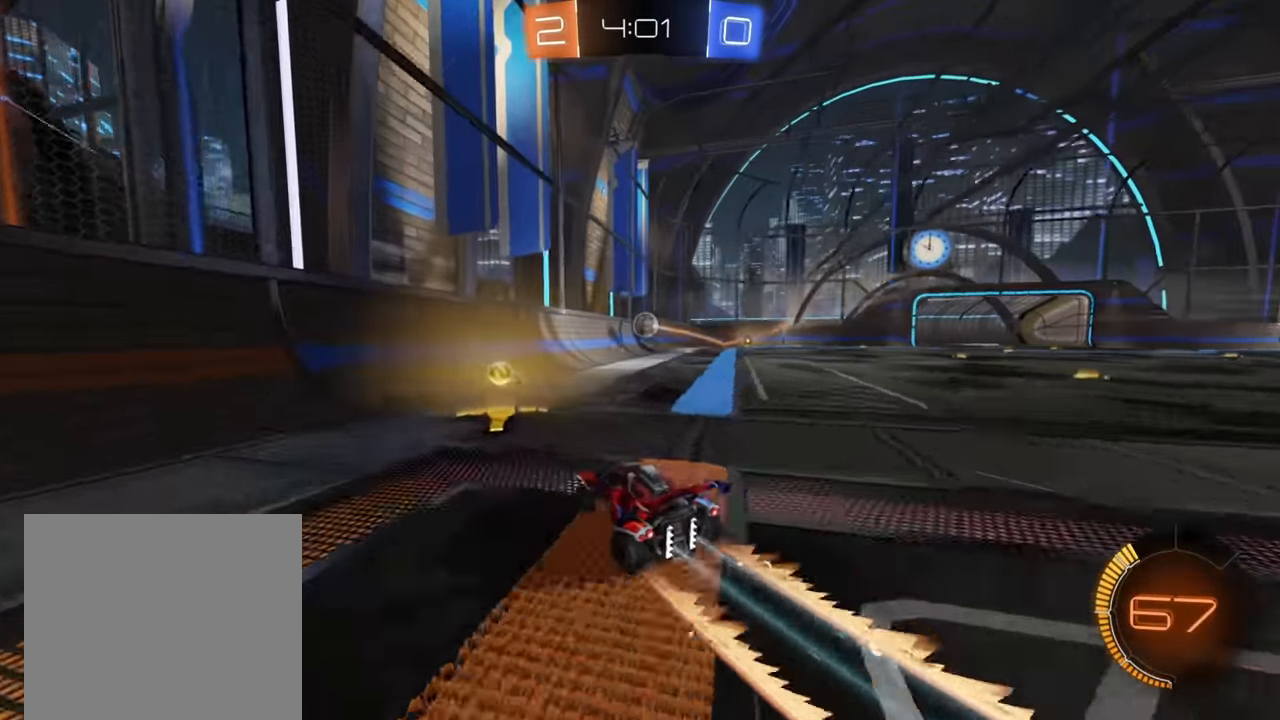
{"dt_ms": 500, "buttons": ["B", "R2"], "left_stick": "right", "right_stick": "center", "events": [[34, "B", "down"], [134, "left_stick", "center"], [384, "left_stick", "right"]]}
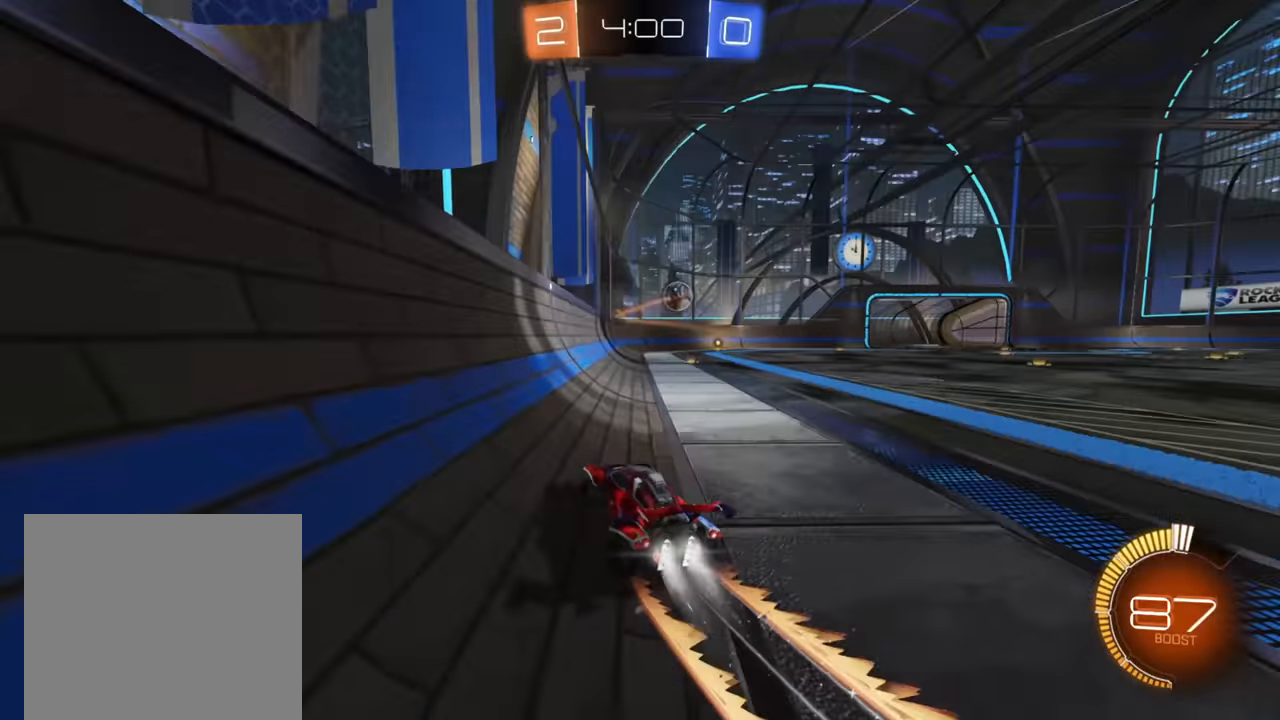
{"dt_ms": 500, "buttons": ["R2"], "left_stick": "right", "right_stick": "center", "events": [[250, "left_stick", "center"], [284, "B", "up"], [367, "left_stick", "right"]]}
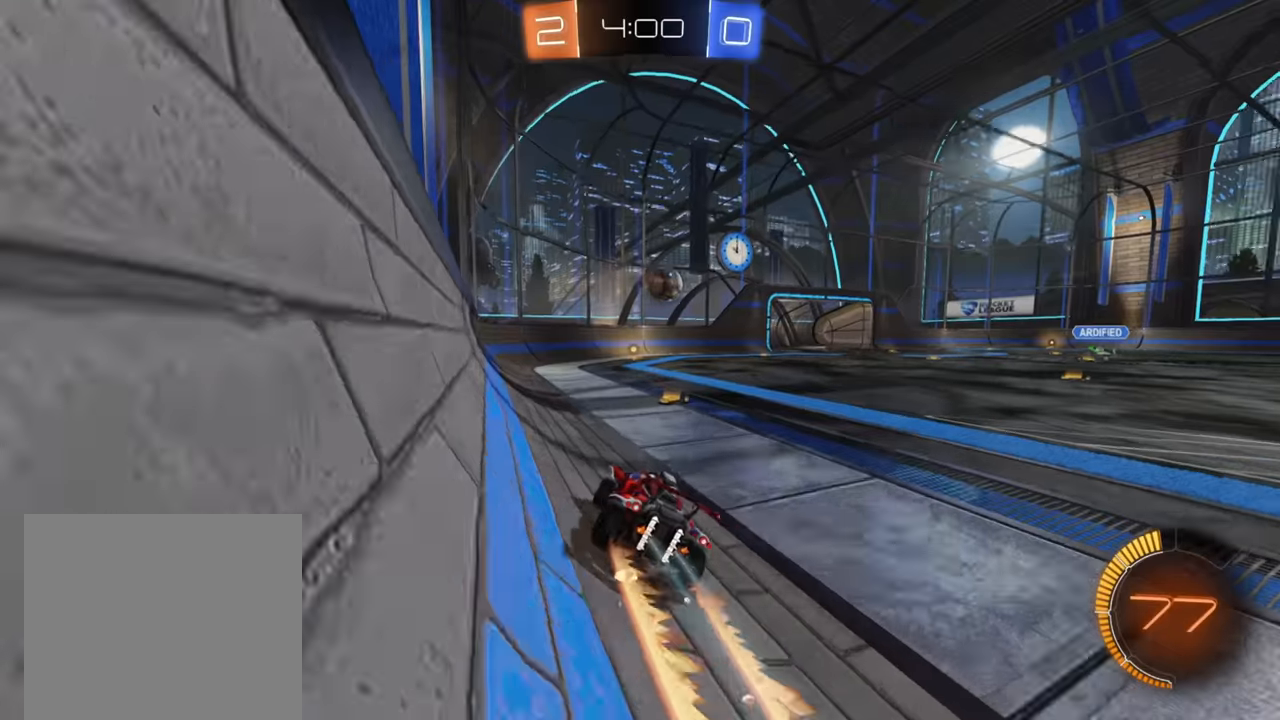
{"dt_ms": 500, "buttons": ["B", "R2"], "left_stick": "center", "right_stick": "center", "events": [[34, "left_stick", "center"], [167, "left_stick", "left"], [300, "left_stick", "center"], [434, "B", "down"]]}
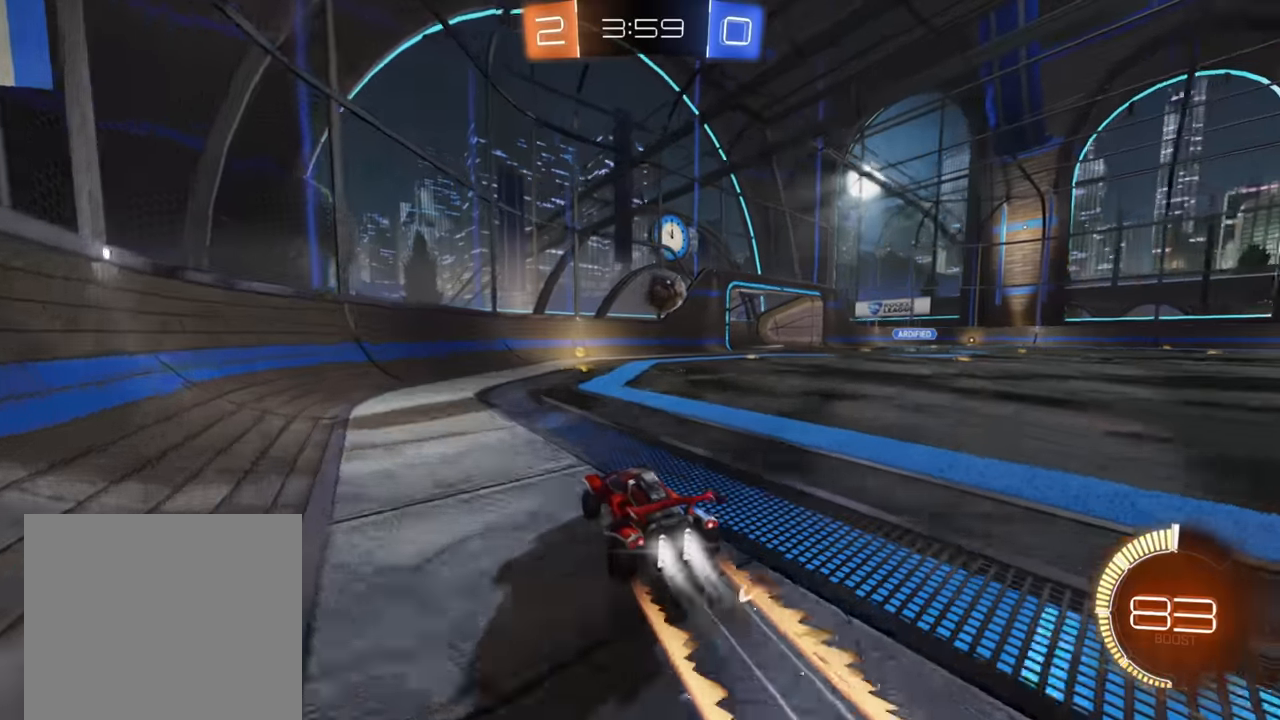
{"dt_ms": 500, "buttons": ["X", "R2"], "left_stick": "right", "right_stick": "center", "events": [[67, "left_stick", "right"], [317, "B", "up"], [450, "X", "down"]]}
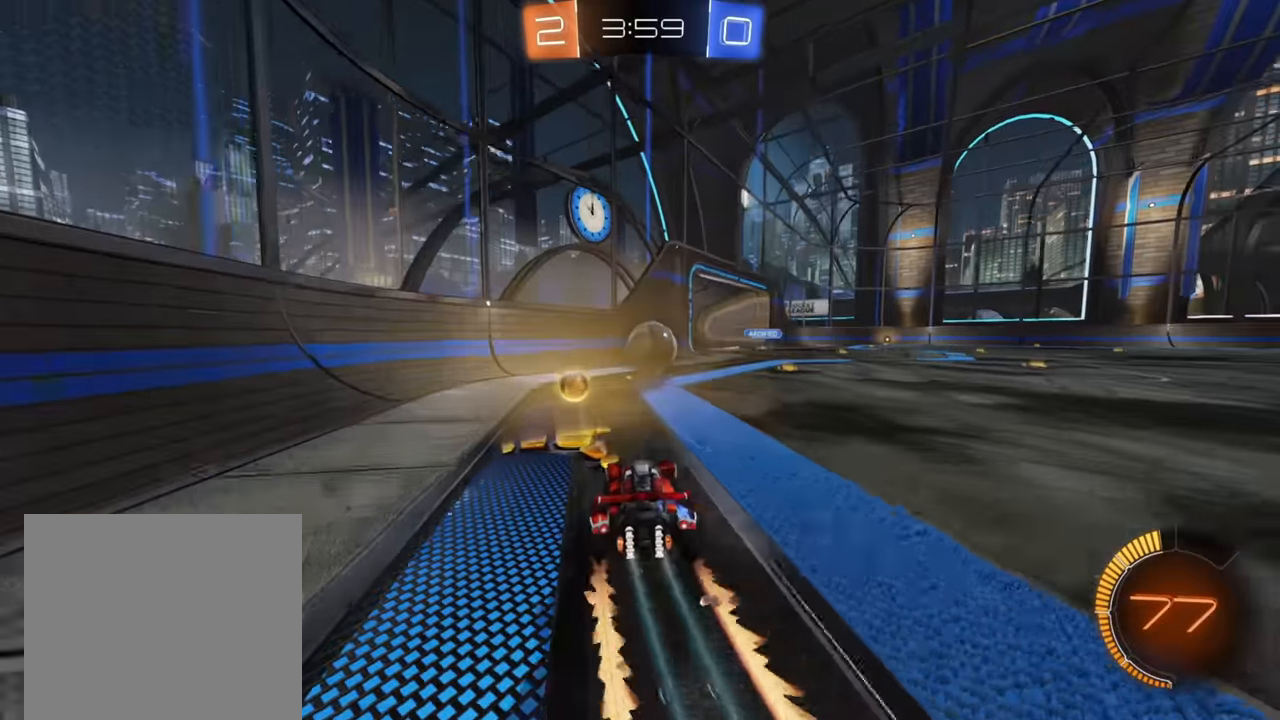
{"dt_ms": 500, "buttons": ["L2"], "left_stick": "right", "right_stick": "center", "events": [[34, "X", "up"], [217, "L2", "down"], [234, "left_stick", "left"], [267, "R2", "up"], [450, "left_stick", "right"]]}
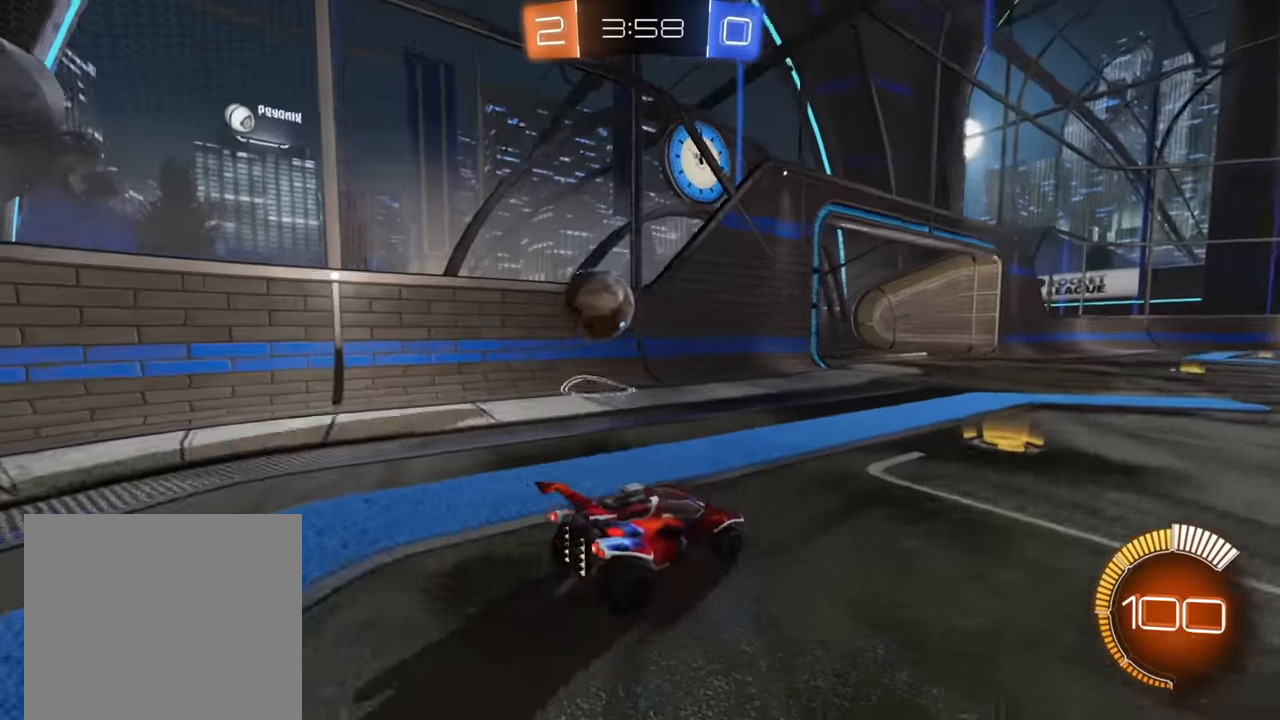
{"dt_ms": 500, "buttons": [], "left_stick": "down-left", "right_stick": "center", "events": [[34, "L2", "up"], [34, "R2", "down"], [167, "left_stick", "left"], [250, "L2", "down"], [250, "R2", "up"], [367, "L2", "up"], [434, "left_stick", "down-left"]]}
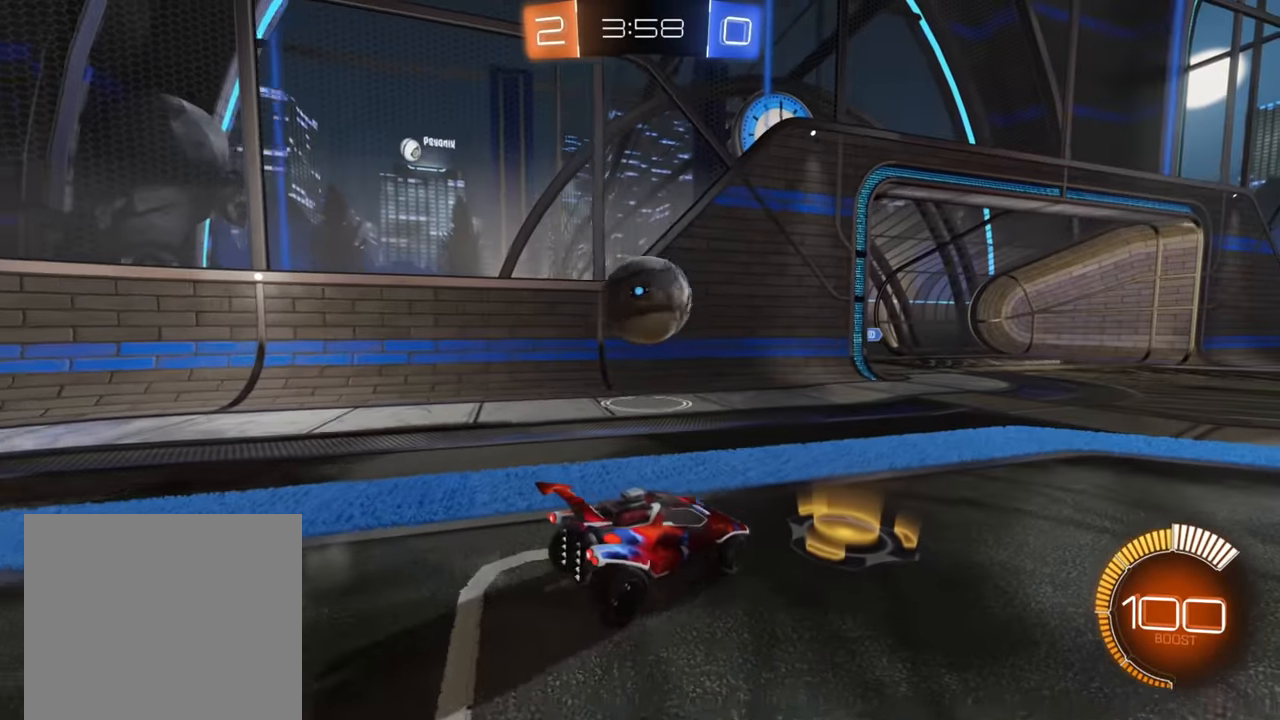
{"dt_ms": 1000, "buttons": ["R2"], "left_stick": "up-right", "right_stick": "center", "events": [[100, "R2", "down"], [134, "B", "down"], [267, "left_stick", "right"], [400, "B", "up"], [450, "A", "down"], [450, "left_stick", "center"], [517, "left_stick", "right"], [550, "A", "up"], [634, "left_stick", "center"], [1000, "left_stick", "up-right"]]}
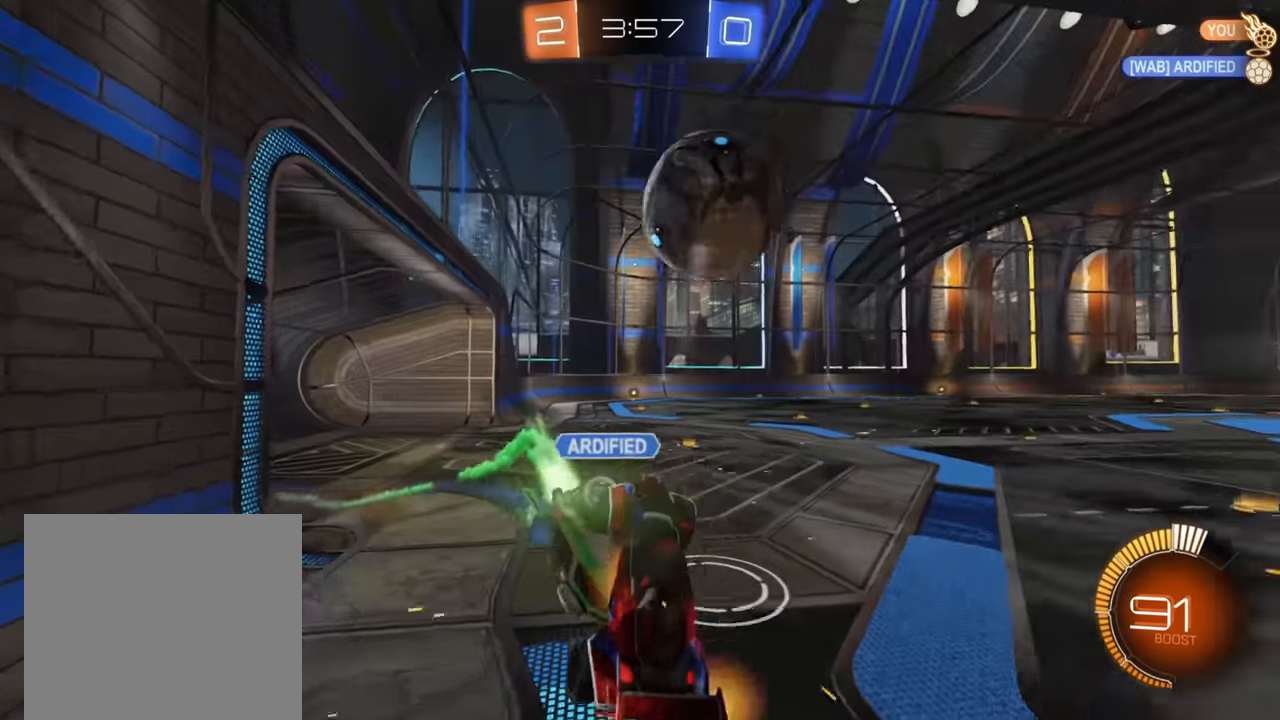
{"dt_ms": 500, "buttons": ["X", "R2"], "left_stick": "up-left", "right_stick": "center", "events": [[217, "left_stick", "up-left"], [267, "X", "down"], [284, "left_stick", "left"], [434, "left_stick", "up-left"]]}
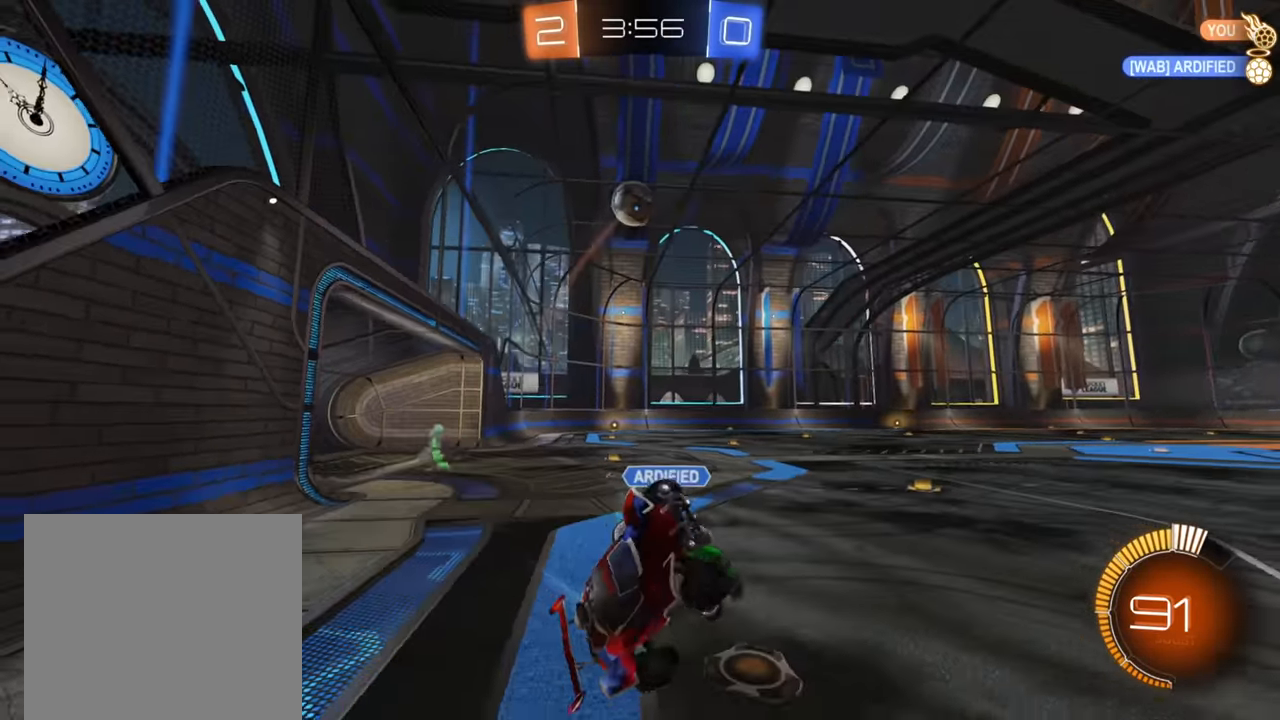
{"dt_ms": 500, "buttons": ["X", "R2"], "left_stick": "left", "right_stick": "center", "events": [[67, "X", "up"], [117, "left_stick", "up"], [334, "left_stick", "left"], [484, "X", "down"]]}
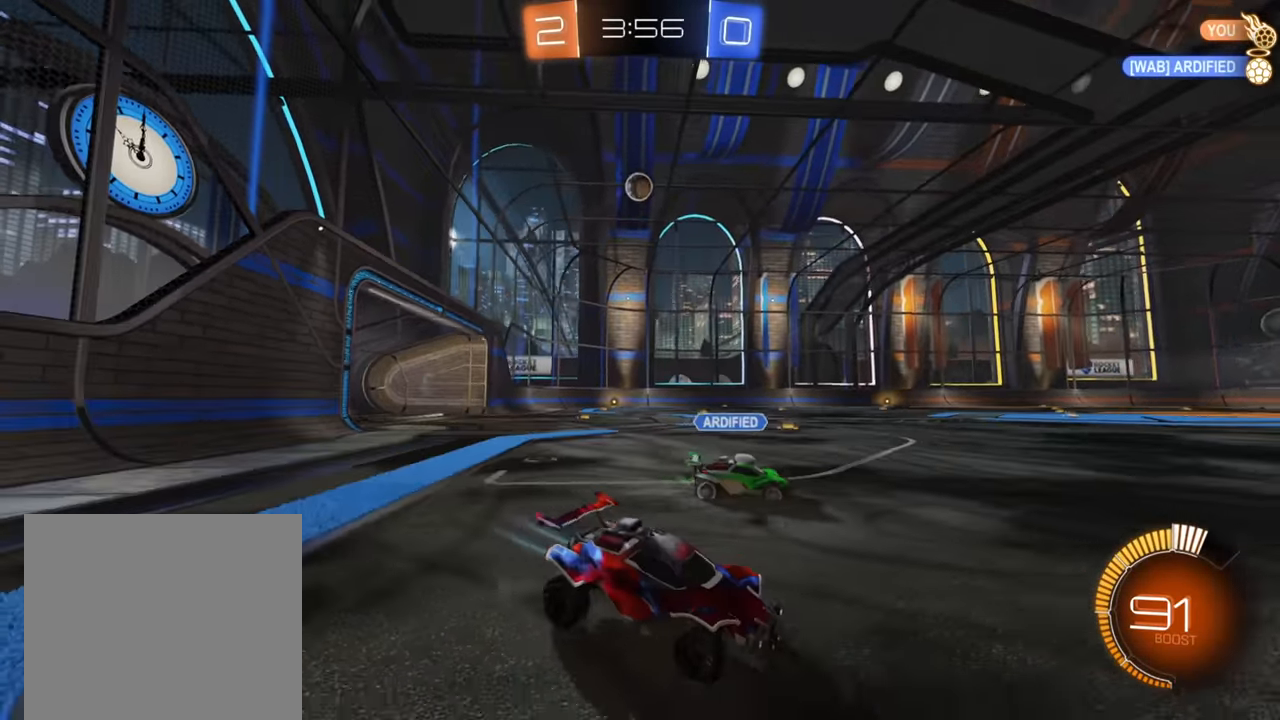
{"dt_ms": 500, "buttons": ["B", "R2"], "left_stick": "center", "right_stick": "center", "events": [[84, "X", "up"], [167, "B", "down"], [467, "left_stick", "center"]]}
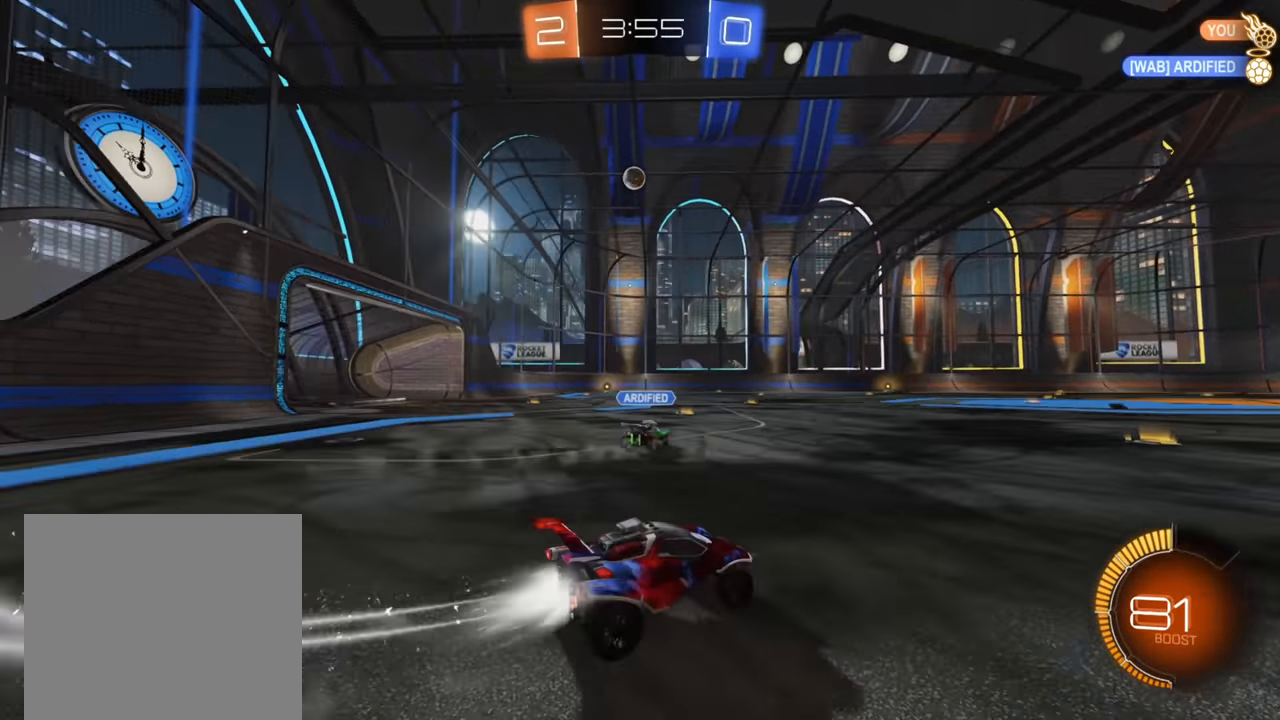
{"dt_ms": 500, "buttons": ["B", "R2"], "left_stick": "left", "right_stick": "center", "events": [[234, "left_stick", "left"]]}
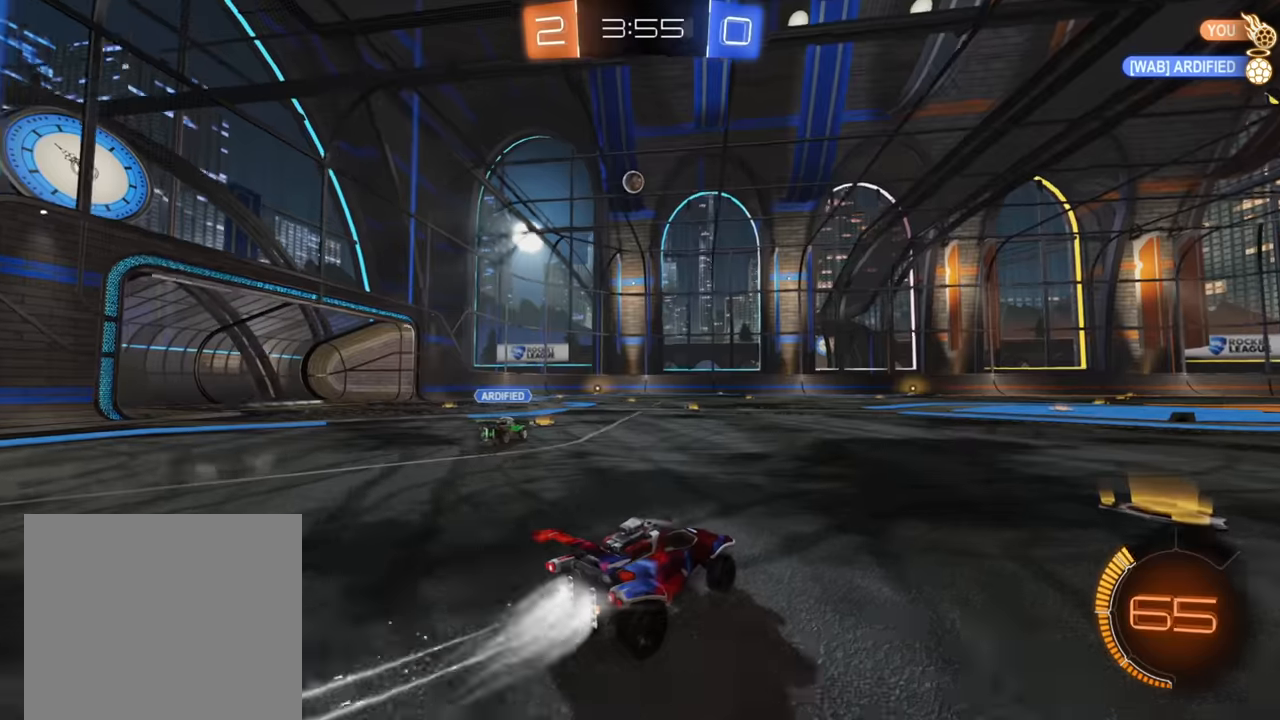
{"dt_ms": 500, "buttons": ["R2"], "left_stick": "up", "right_stick": "center", "events": [[17, "B", "up"], [117, "A", "down"], [167, "left_stick", "up"], [200, "A", "up"], [250, "A", "down"], [334, "A", "up"]]}
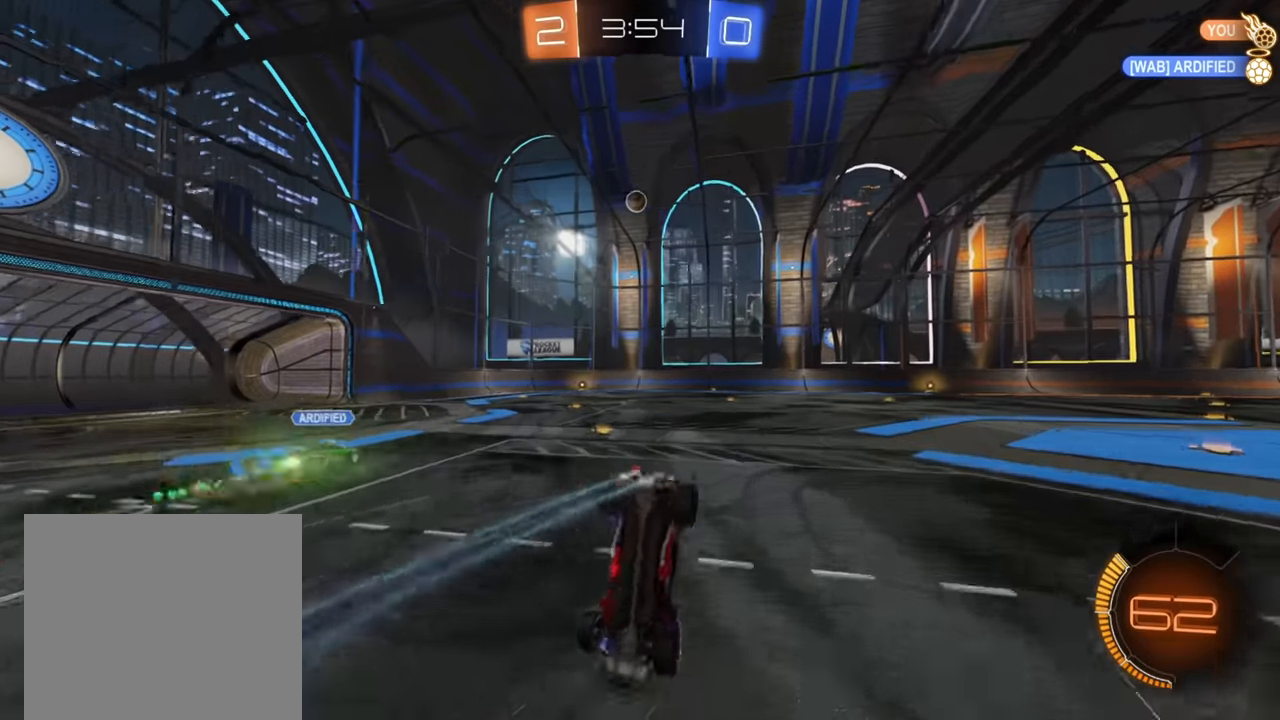
{"dt_ms": 500, "buttons": ["R2"], "left_stick": "up-right", "right_stick": "center", "events": [[167, "left_stick", "center"], [467, "left_stick", "up-right"]]}
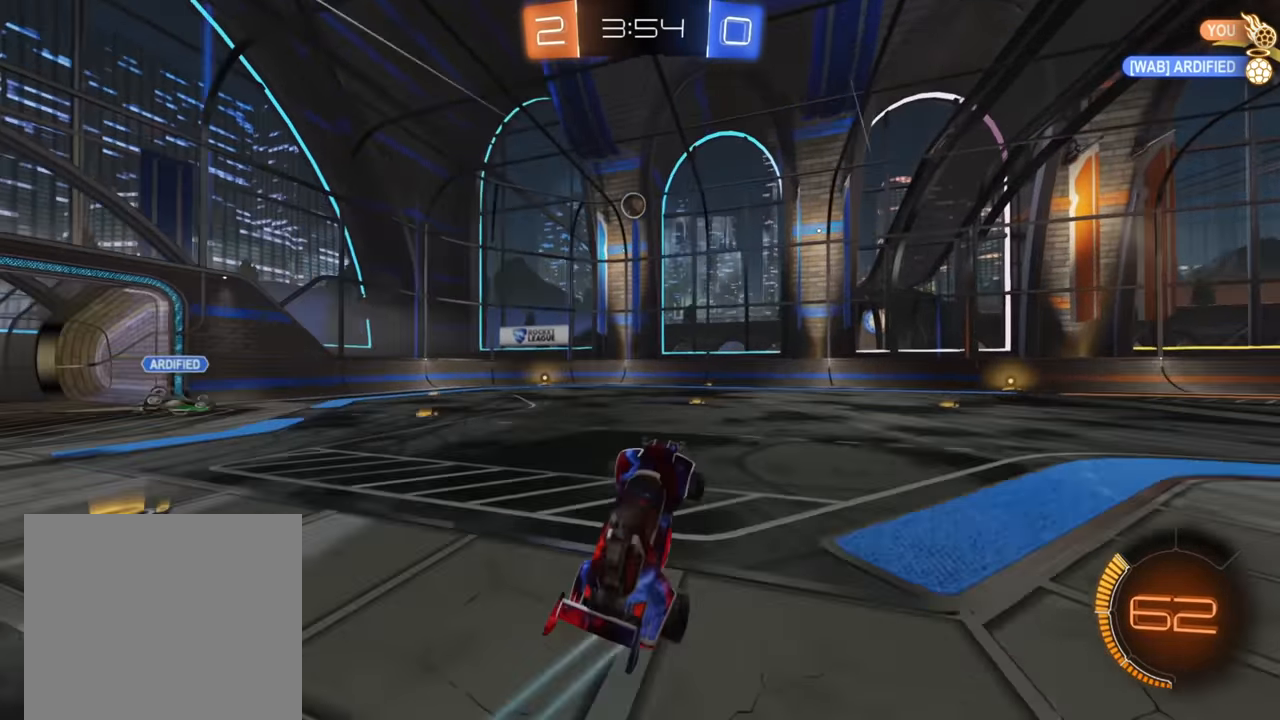
{"dt_ms": 500, "buttons": ["B", "R2"], "left_stick": "center", "right_stick": "center", "events": [[67, "left_stick", "center"], [150, "left_stick", "right"], [317, "B", "down"], [450, "left_stick", "center"]]}
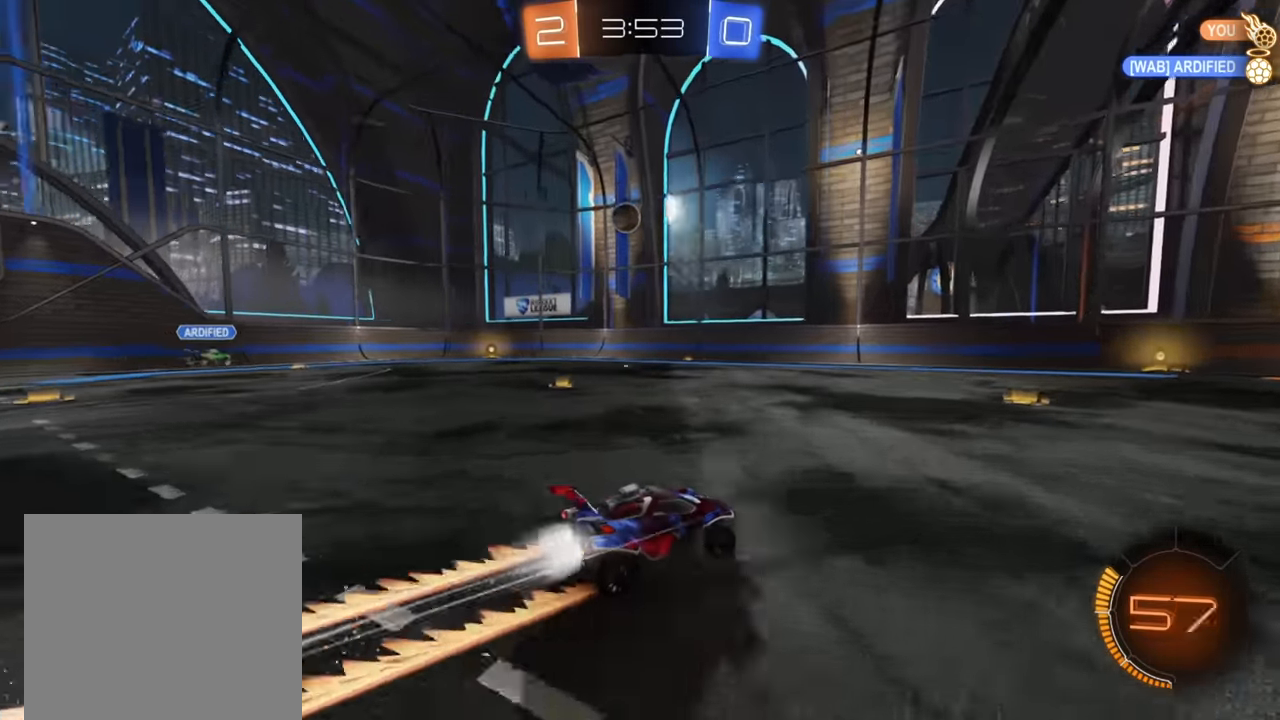
{"dt_ms": 500, "buttons": ["R2"], "left_stick": "center", "right_stick": "center", "events": [[67, "left_stick", "up-right"], [200, "left_stick", "center"], [417, "B", "up"]]}
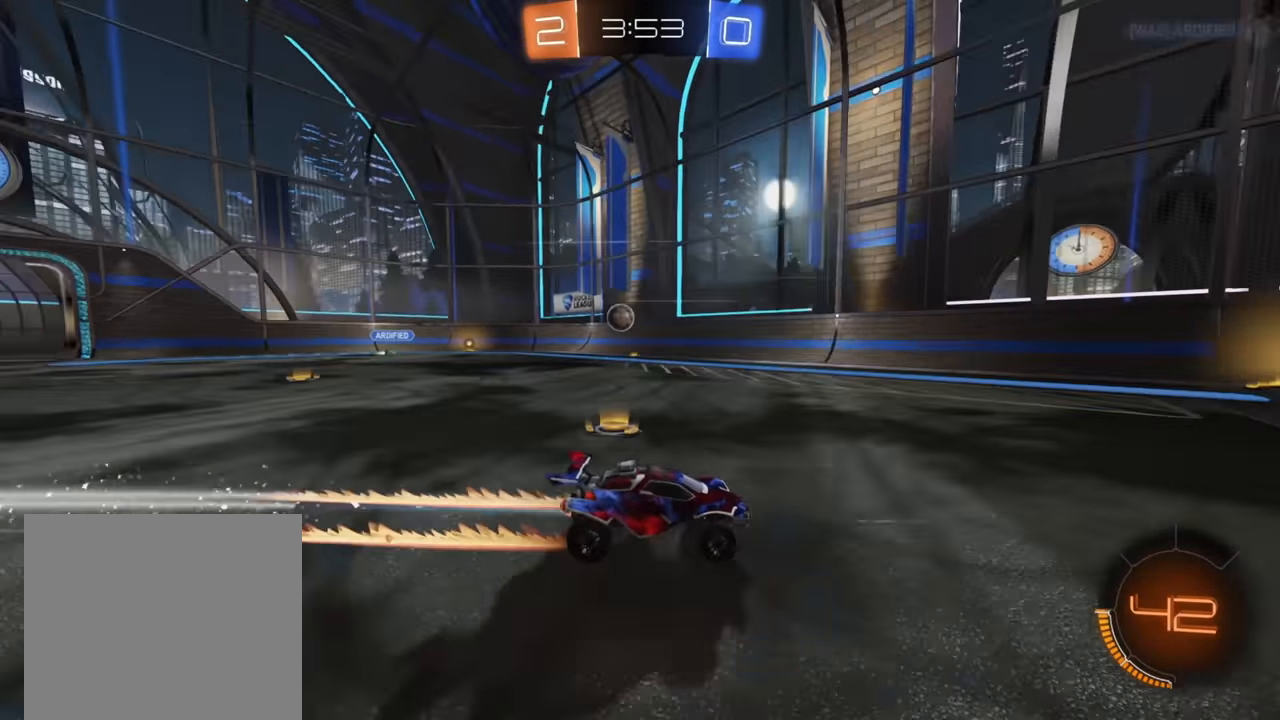
{"dt_ms": 500, "buttons": ["R2"], "left_stick": "center", "right_stick": "center", "events": [[34, "left_stick", "left"], [84, "left_stick", "down-left"], [234, "left_stick", "center"], [350, "left_stick", "down-left"], [467, "left_stick", "center"]]}
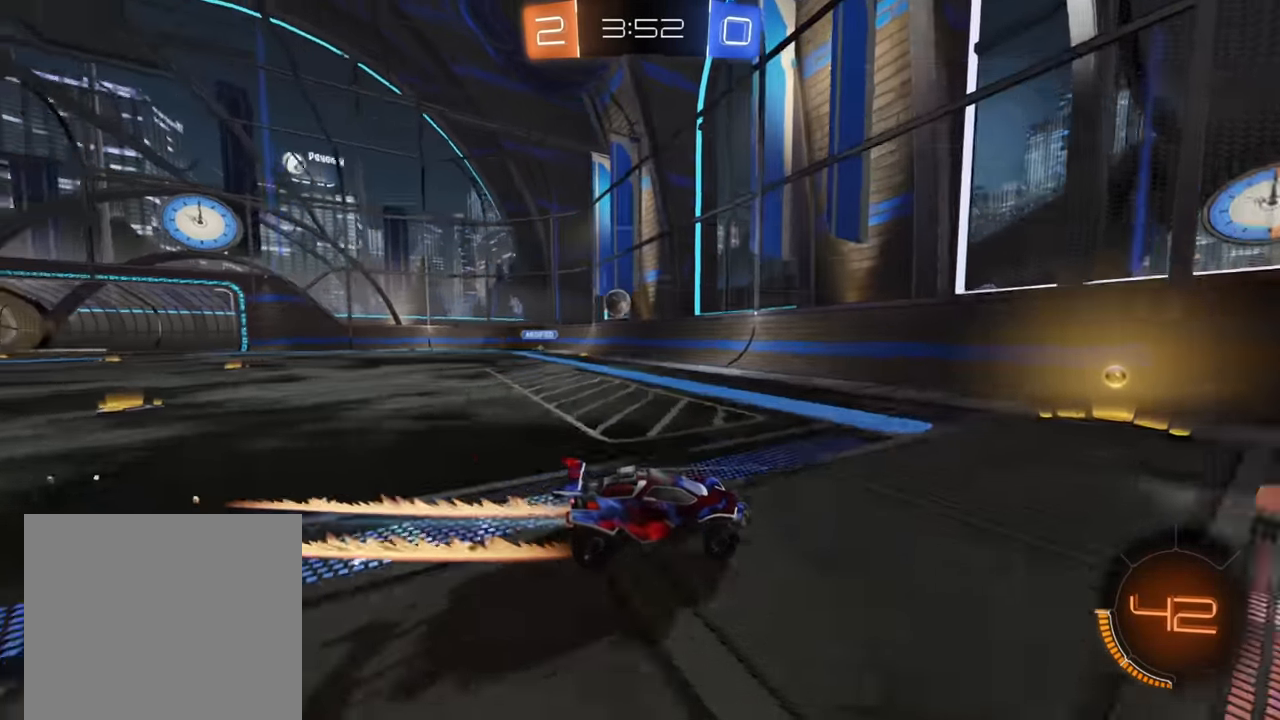
{"dt_ms": 500, "buttons": [], "left_stick": "right", "right_stick": "center", "events": [[17, "left_stick", "left"], [134, "left_stick", "down-left"], [350, "left_stick", "down-right"], [367, "X", "down"], [384, "R2", "up"], [400, "left_stick", "right"], [467, "X", "up"]]}
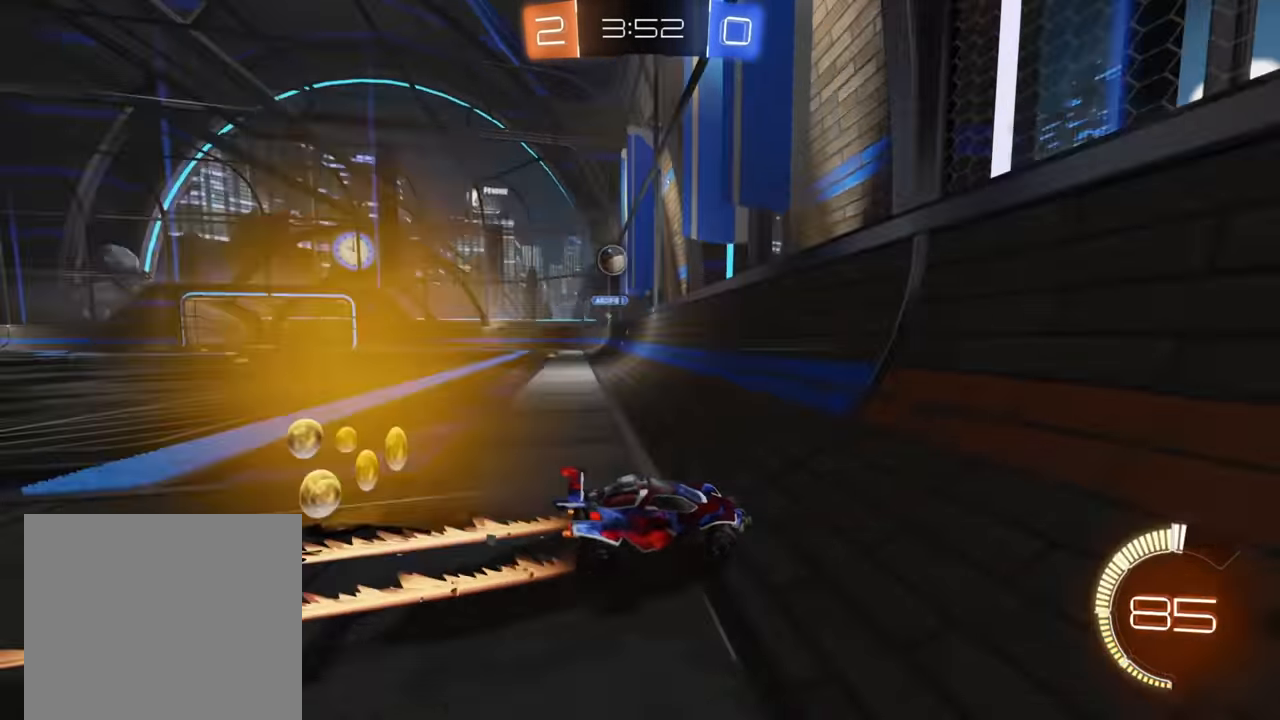
{"dt_ms": 500, "buttons": ["R2"], "left_stick": "right", "right_stick": "center", "events": [[34, "R2", "down"], [50, "X", "down"], [100, "X", "up"], [217, "X", "down"], [300, "X", "up"]]}
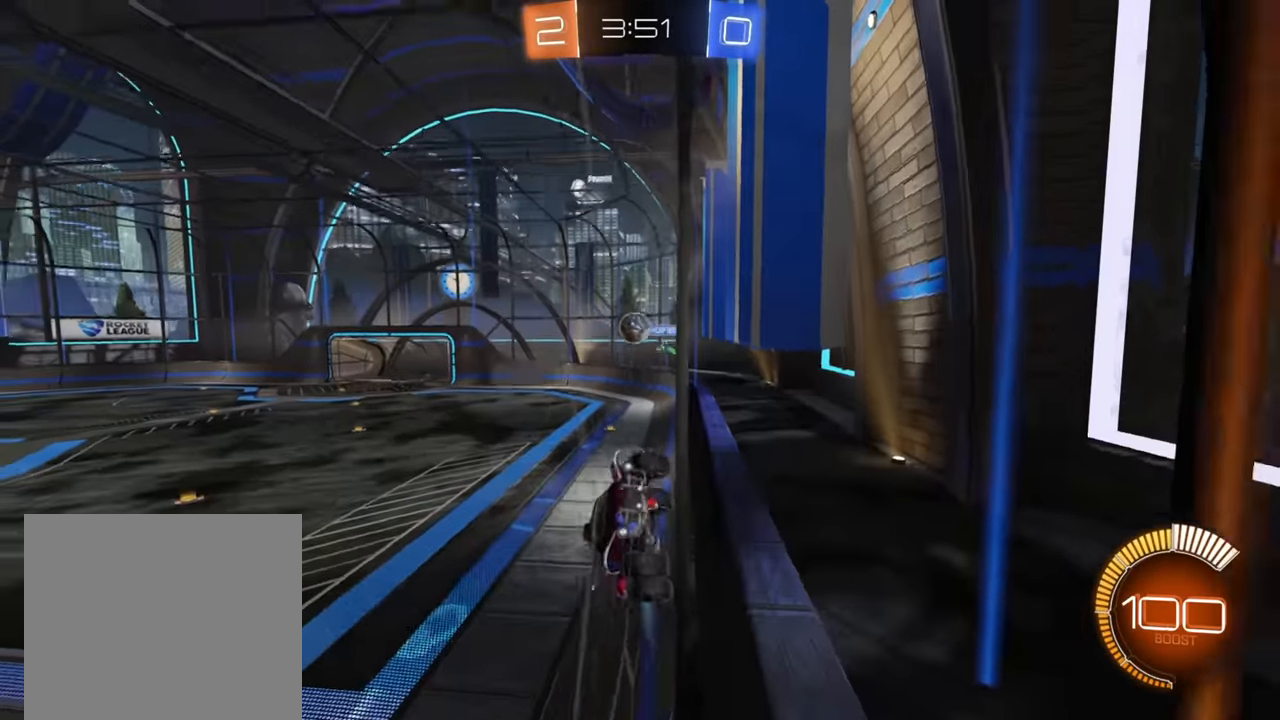
{"dt_ms": 500, "buttons": ["B", "R2"], "left_stick": "right", "right_stick": "center", "events": [[134, "B", "down"]]}
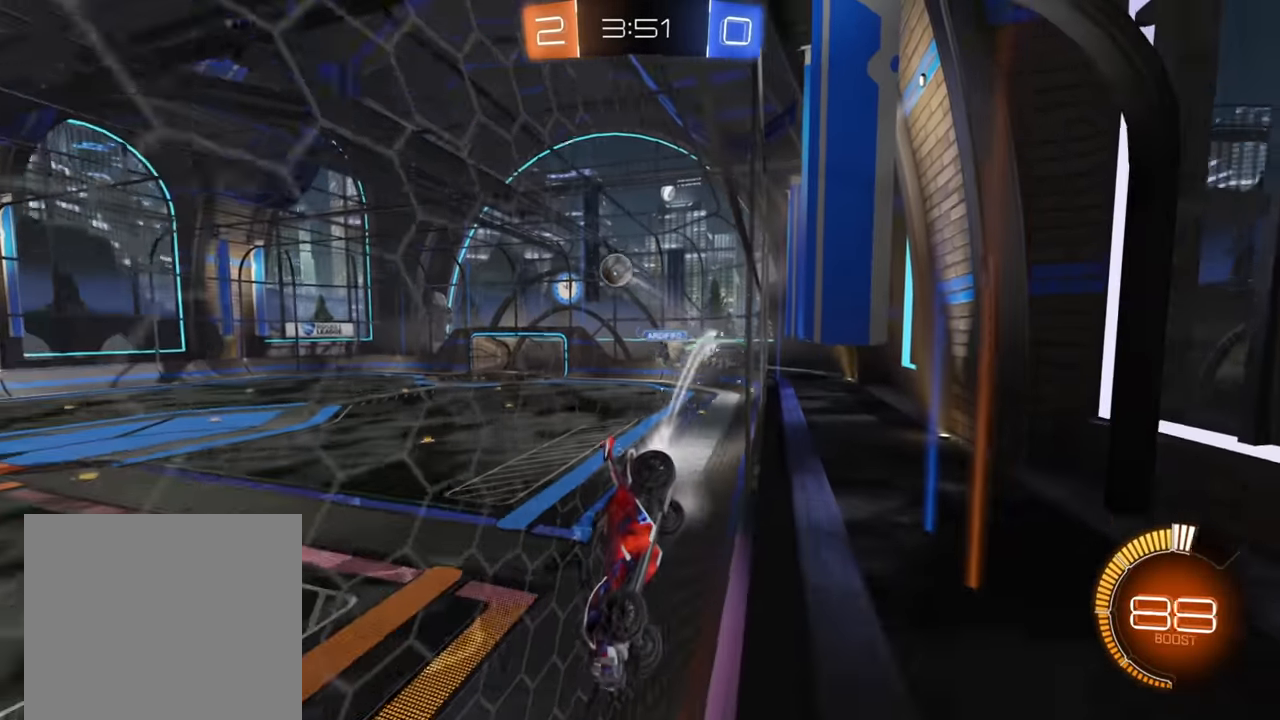
{"dt_ms": 500, "buttons": ["B", "R2"], "left_stick": "left", "right_stick": "center", "events": [[67, "left_stick", "center"], [484, "left_stick", "left"]]}
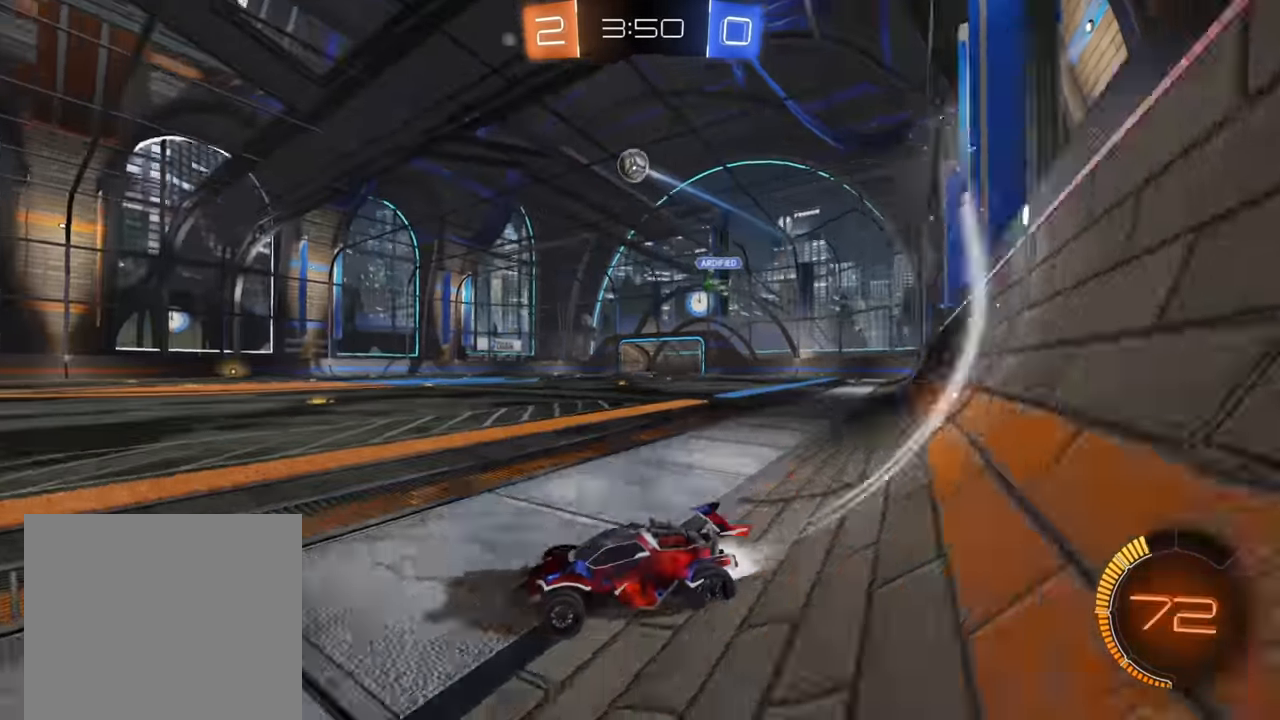
{"dt_ms": 500, "buttons": [], "left_stick": "center", "right_stick": "center", "events": [[84, "left_stick", "center"], [134, "left_stick", "right"], [234, "B", "up"], [284, "left_stick", "center"], [300, "R2", "up"]]}
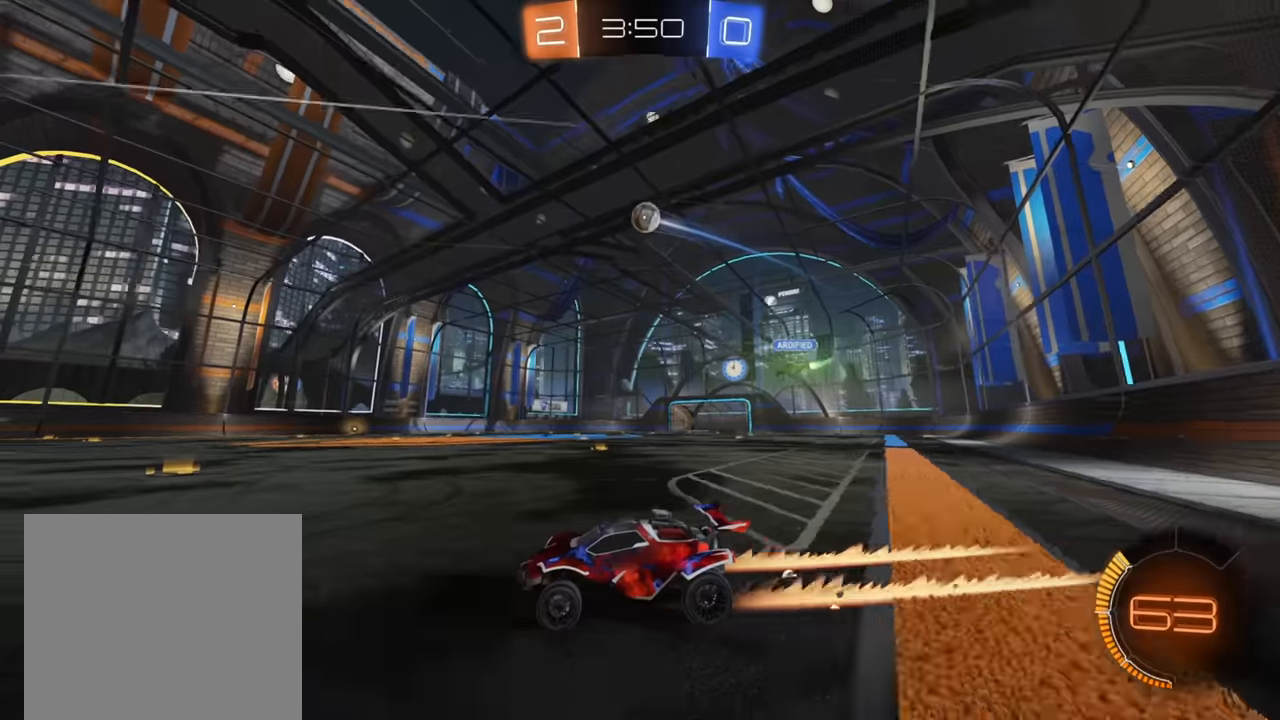
{"dt_ms": 500, "buttons": [], "left_stick": "down-right", "right_stick": "center", "events": [[117, "A", "down"], [184, "A", "up"], [234, "A", "down"], [350, "left_stick", "down-right"], [417, "A", "up"]]}
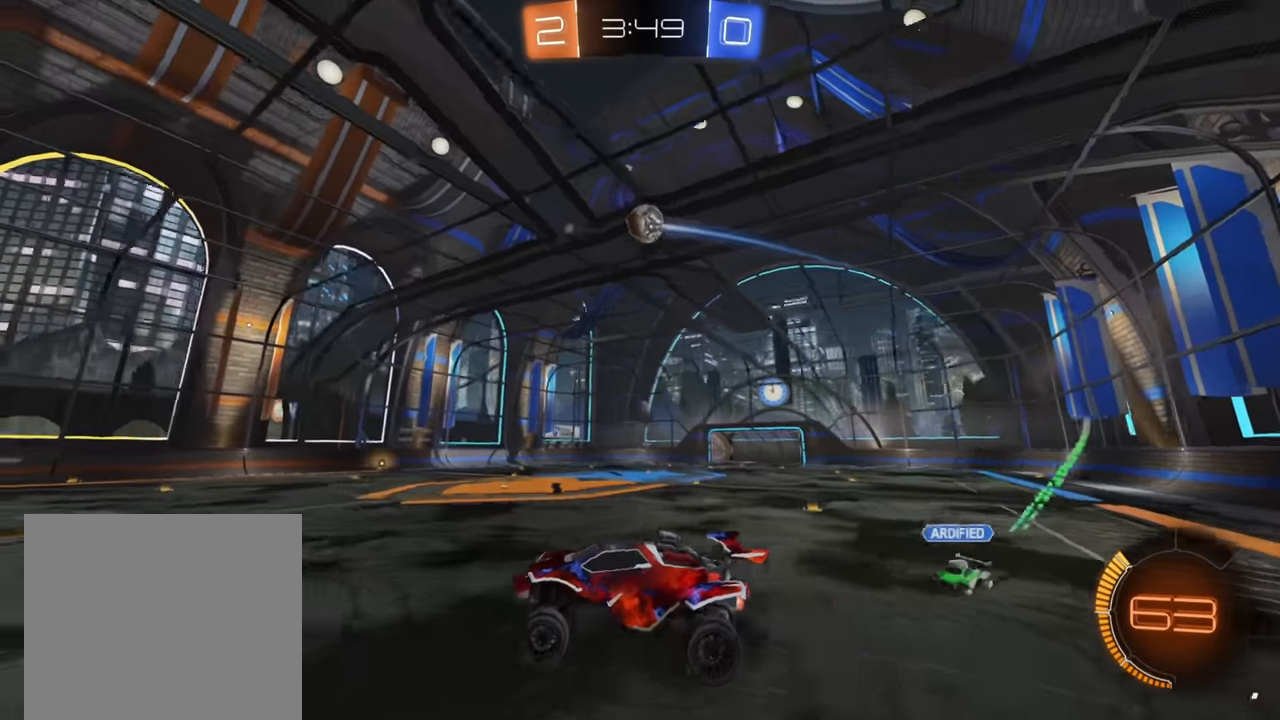
{"dt_ms": 500, "buttons": [], "left_stick": "center", "right_stick": "center", "events": [[117, "left_stick", "right"], [367, "left_stick", "center"]]}
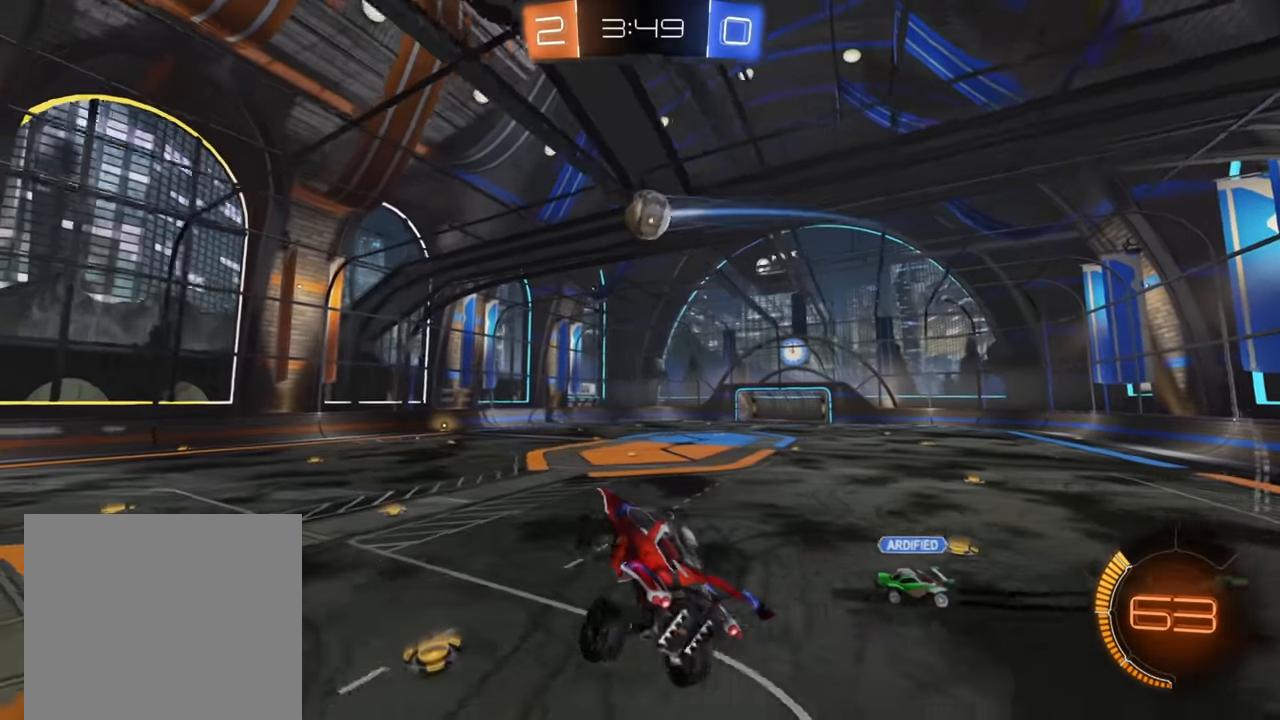
{"dt_ms": 500, "buttons": ["B"], "left_stick": "left", "right_stick": "center", "events": [[67, "B", "down"], [300, "left_stick", "right"], [434, "left_stick", "left"]]}